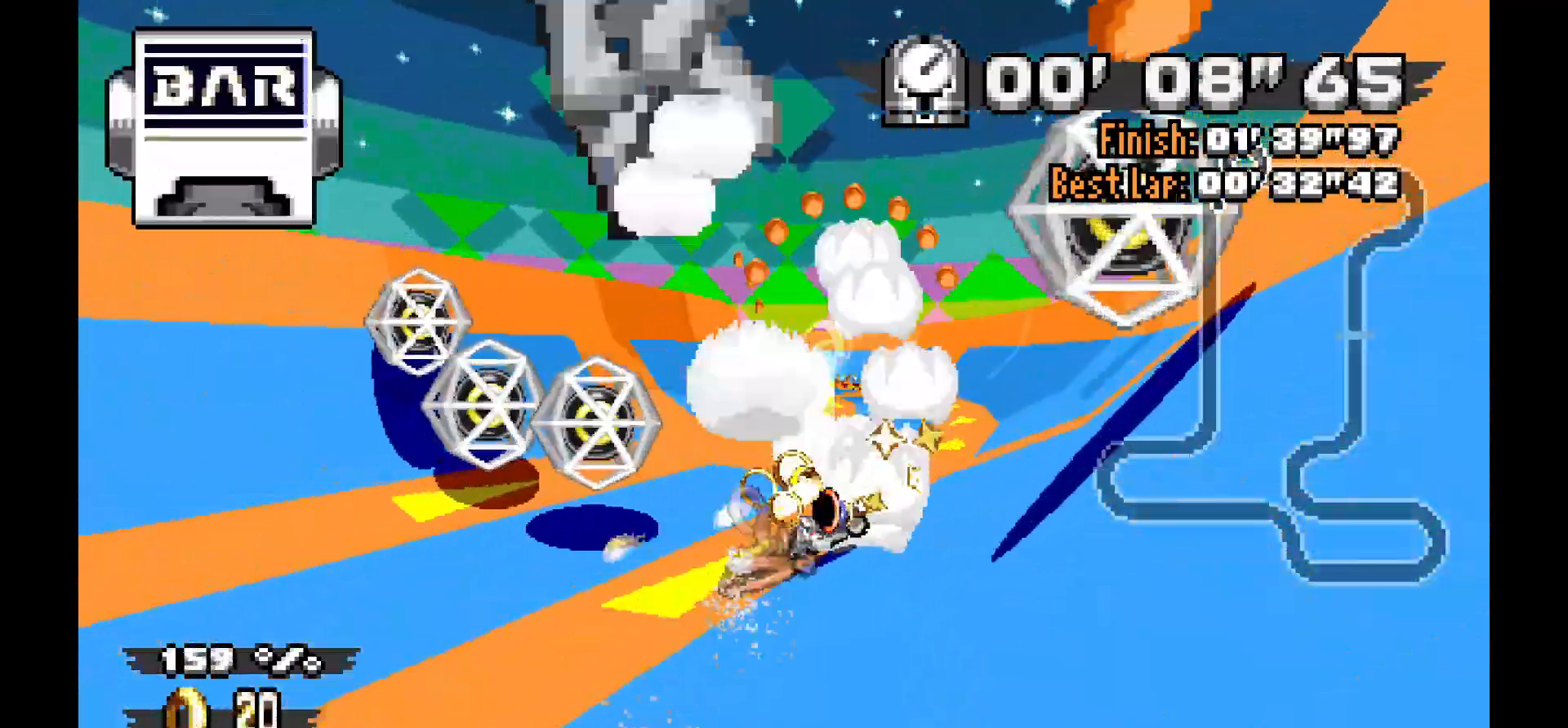
Gameplay with a controller (Xbox layout); each line is a JSON object with the inputs held at the frame after it. "events" lists button and stick changes between this image and that frame as [ms after this image, input, new state], when the widget could be followed in between. Not read: L1 L2 L3 R1 R2 R3.
{"buttons": []}
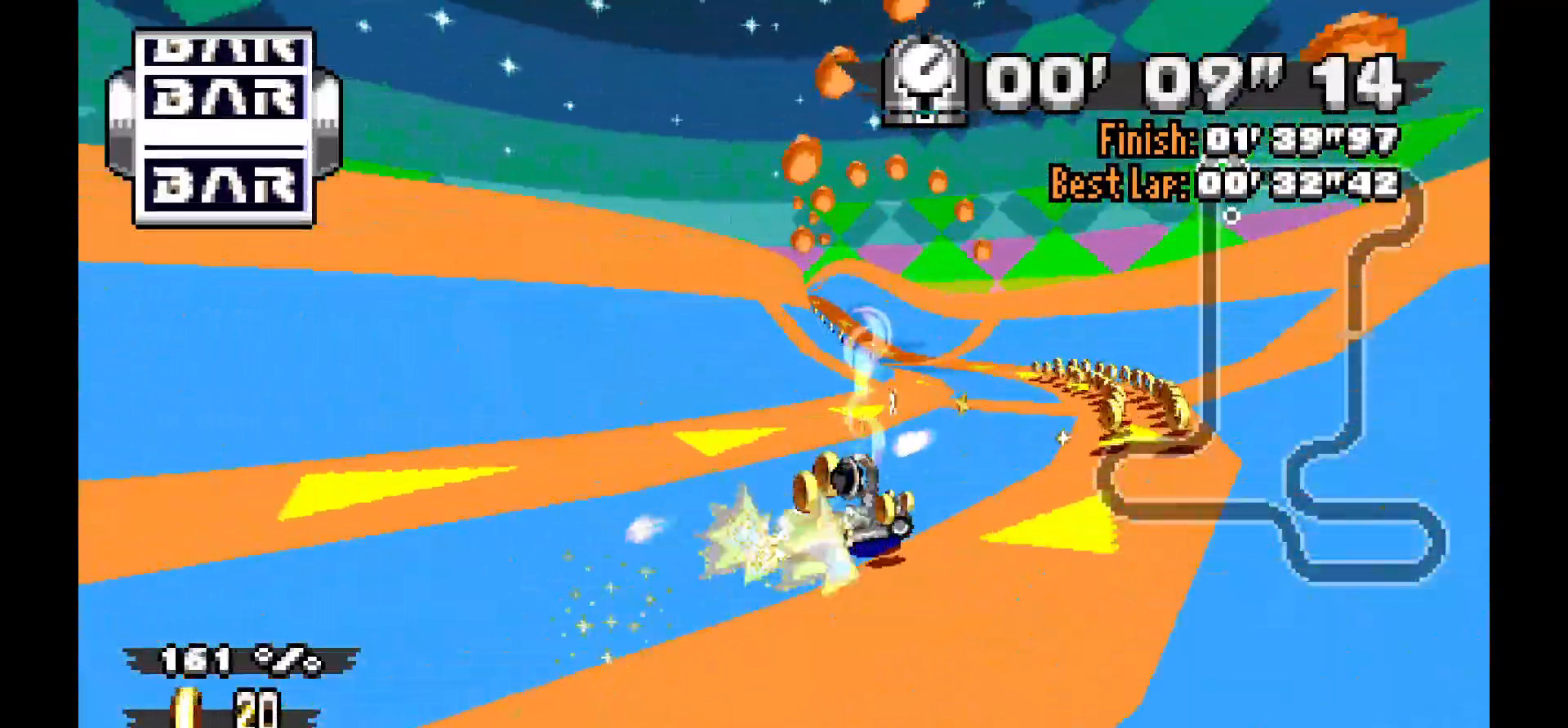
{"buttons": [], "events": [[17, "DPAD_DOWN", "down"], [17, "DPAD_LEFT", "down"], [17, "DPAD_UP", "down"], [150, "DPAD_DOWN", "up"], [150, "DPAD_LEFT", "up"], [150, "DPAD_UP", "up"], [300, "DPAD_DOWN", "down"], [300, "DPAD_UP", "down"], [417, "DPAD_DOWN", "up"], [417, "DPAD_UP", "up"]]}
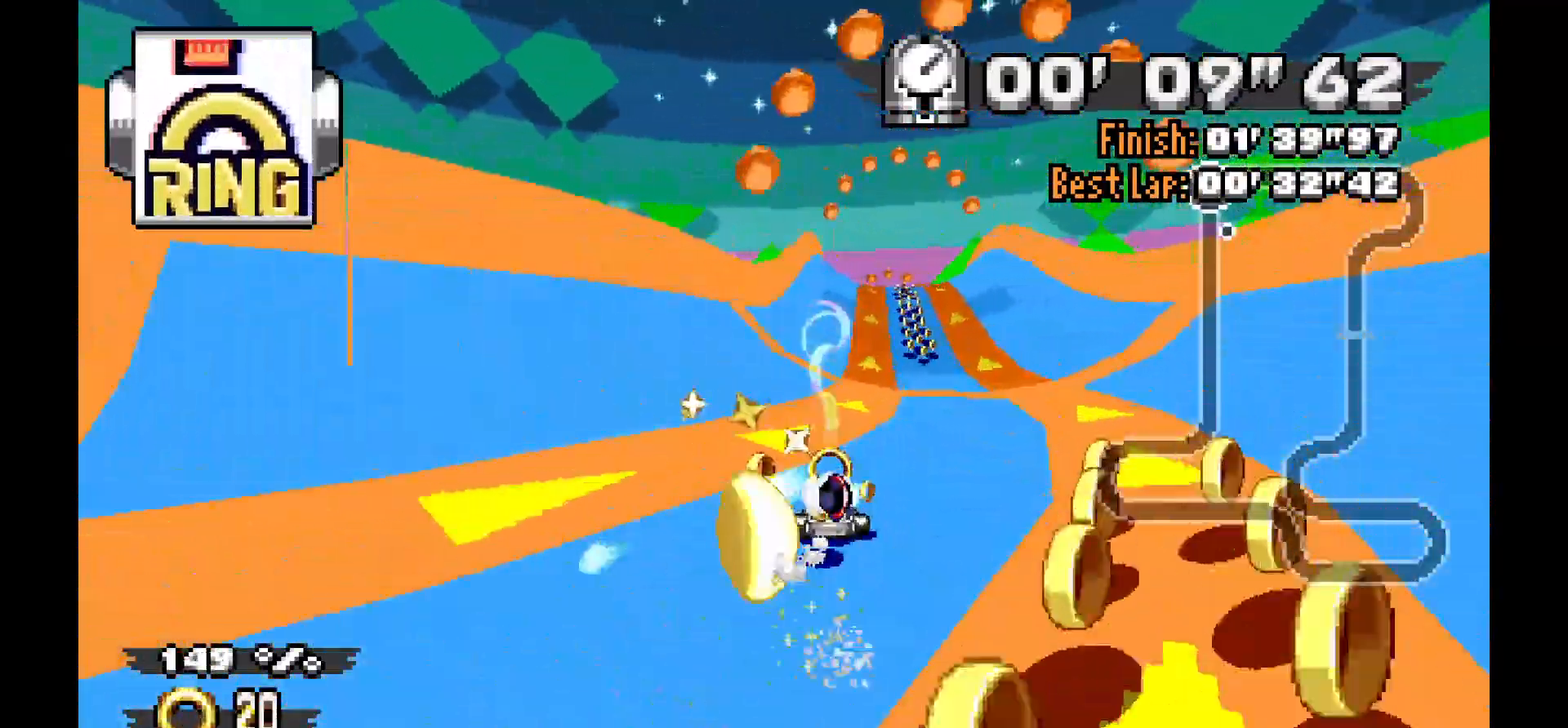
{"buttons": [], "events": [[167, "DPAD_DOWN", "down"], [167, "DPAD_UP", "down"], [317, "DPAD_DOWN", "up"], [317, "DPAD_UP", "up"]]}
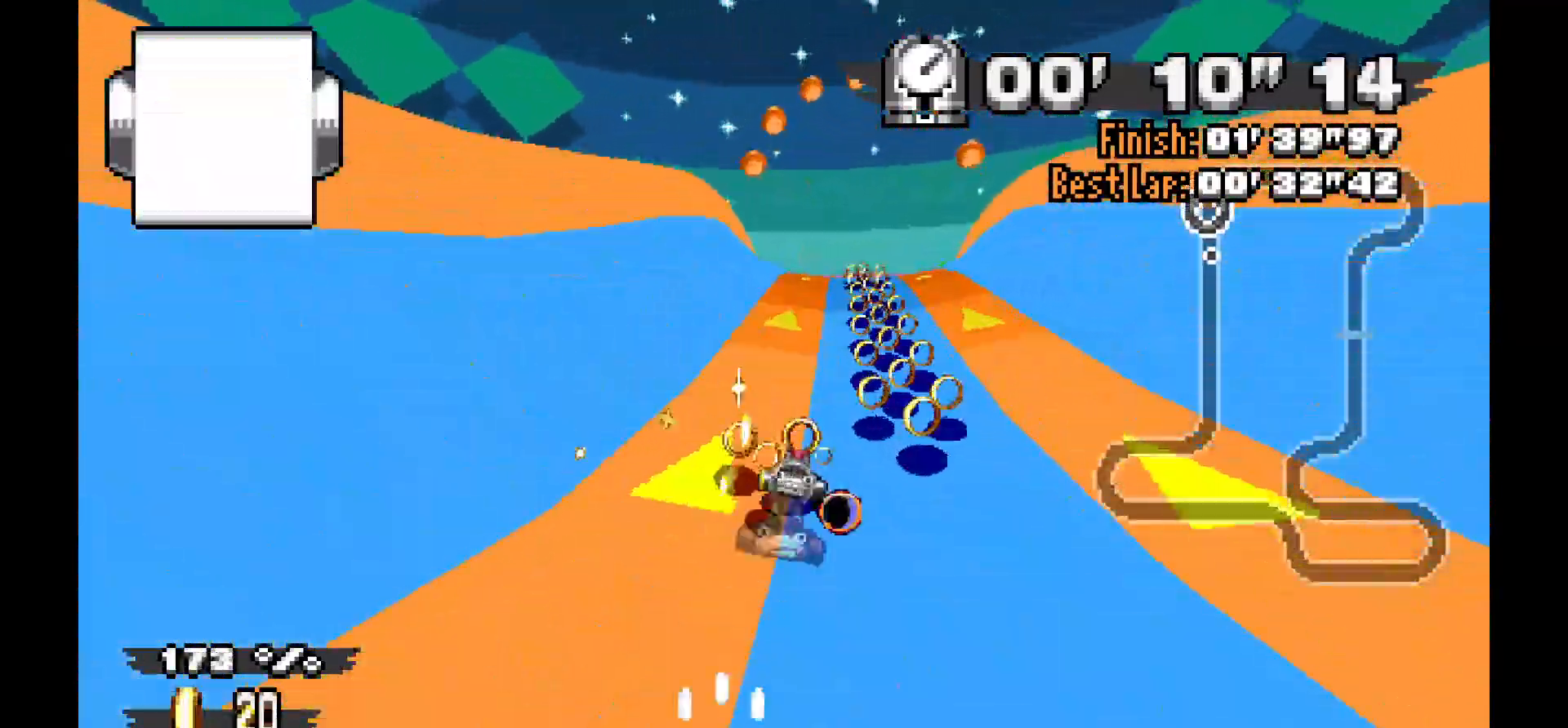
{"buttons": ["Y"], "events": [[267, "DPAD_DOWN", "down"], [283, "DPAD_UP", "down"], [383, "DPAD_UP", "up"], [417, "DPAD_DOWN", "up"], [500, "Y", "down"]]}
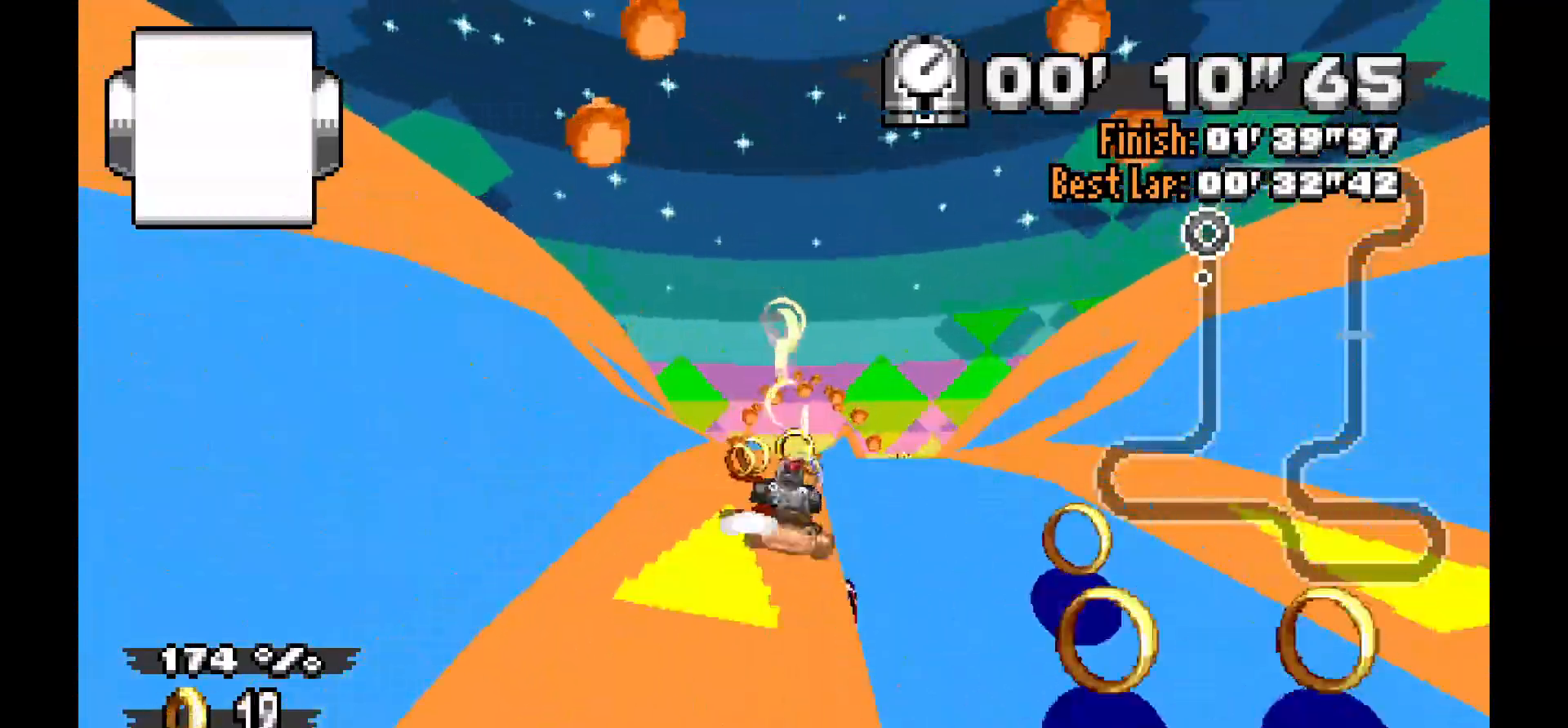
{"buttons": [], "events": [[17, "Y", "up"], [150, "DPAD_DOWN", "down"], [150, "DPAD_LEFT", "down"], [150, "DPAD_RIGHT", "down"], [150, "DPAD_UP", "down"], [233, "DPAD_DOWN", "up"], [233, "DPAD_LEFT", "up"], [233, "DPAD_RIGHT", "up"], [233, "DPAD_UP", "up"]]}
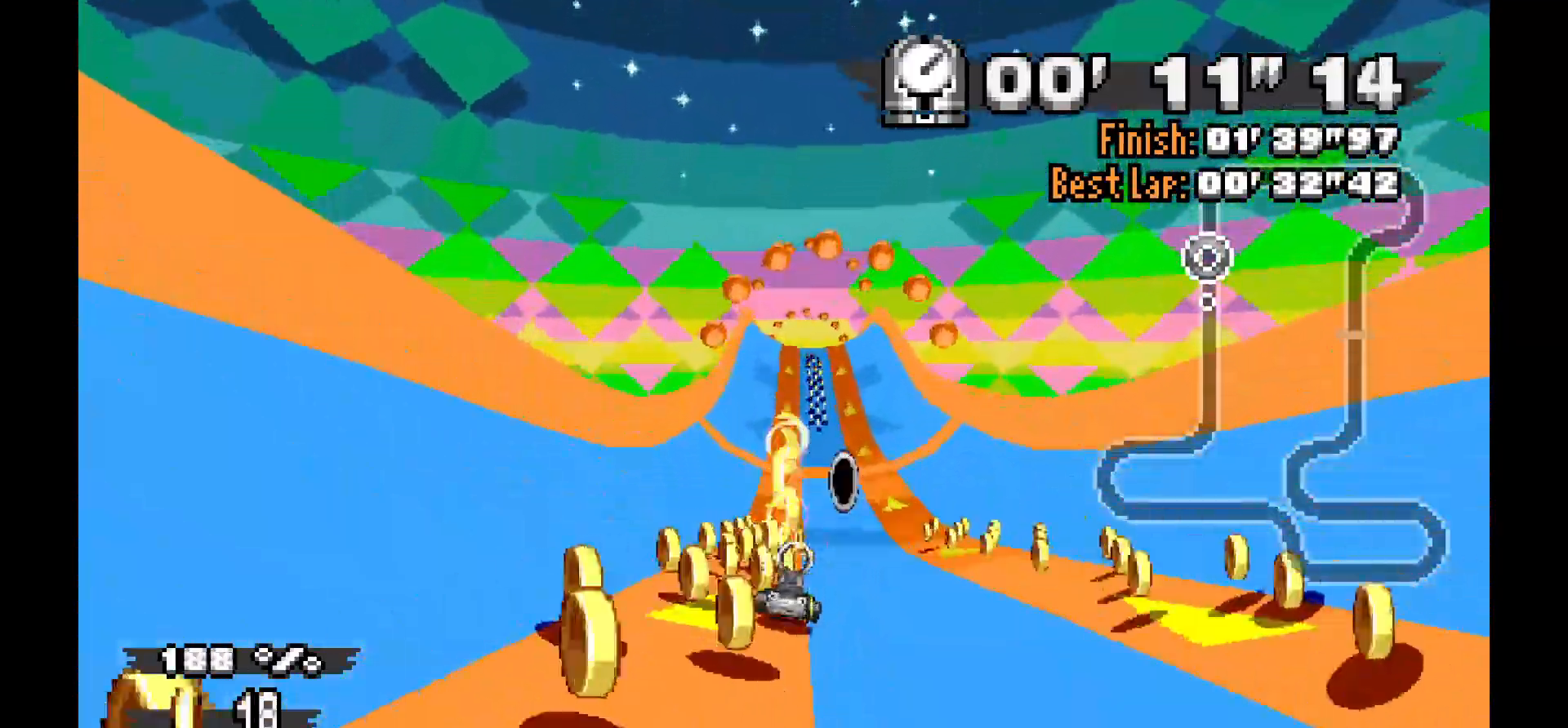
{"buttons": [], "events": []}
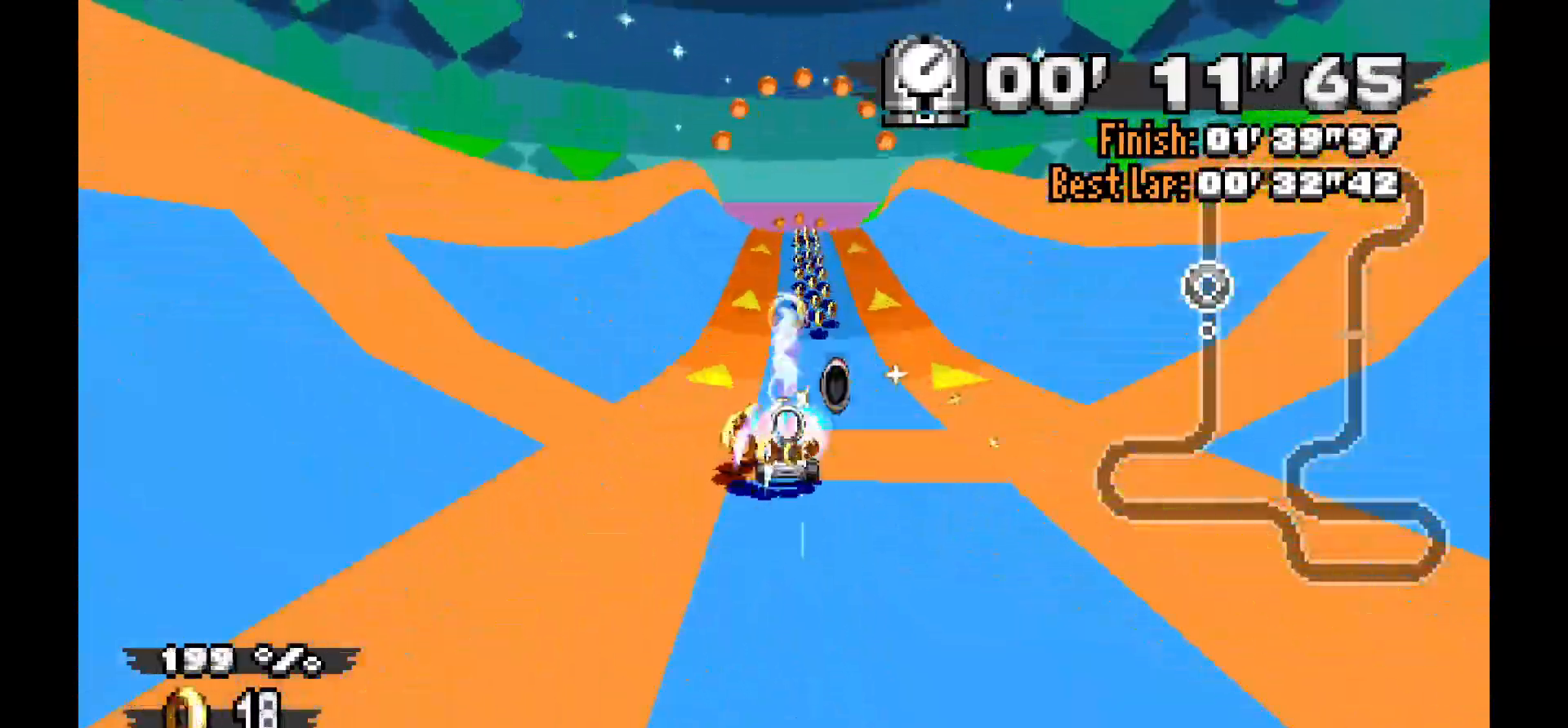
{"buttons": [], "events": [[117, "DPAD_DOWN", "down"], [117, "DPAD_UP", "down"], [183, "DPAD_DOWN", "up"], [183, "DPAD_UP", "up"], [350, "DPAD_DOWN", "down"], [400, "DPAD_DOWN", "up"]]}
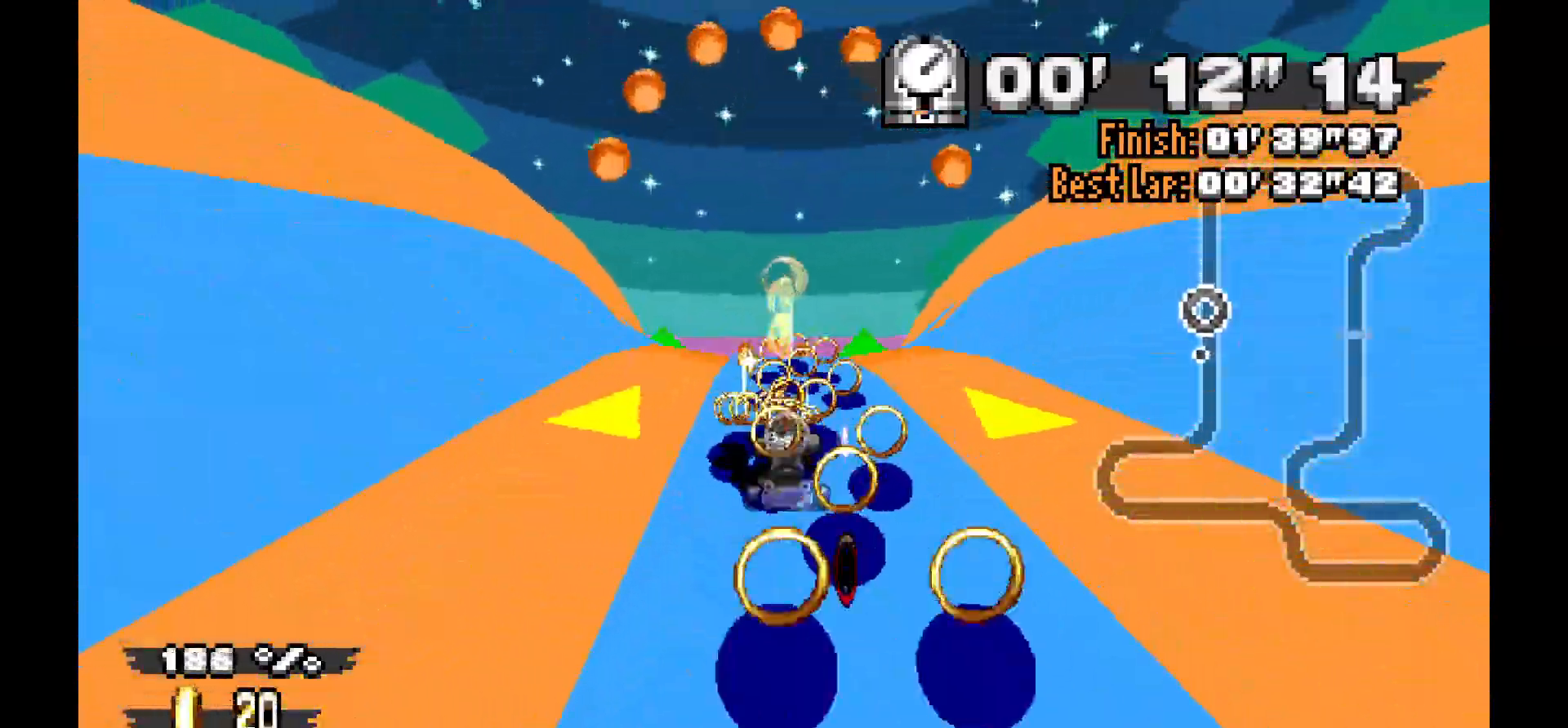
{"buttons": [], "events": []}
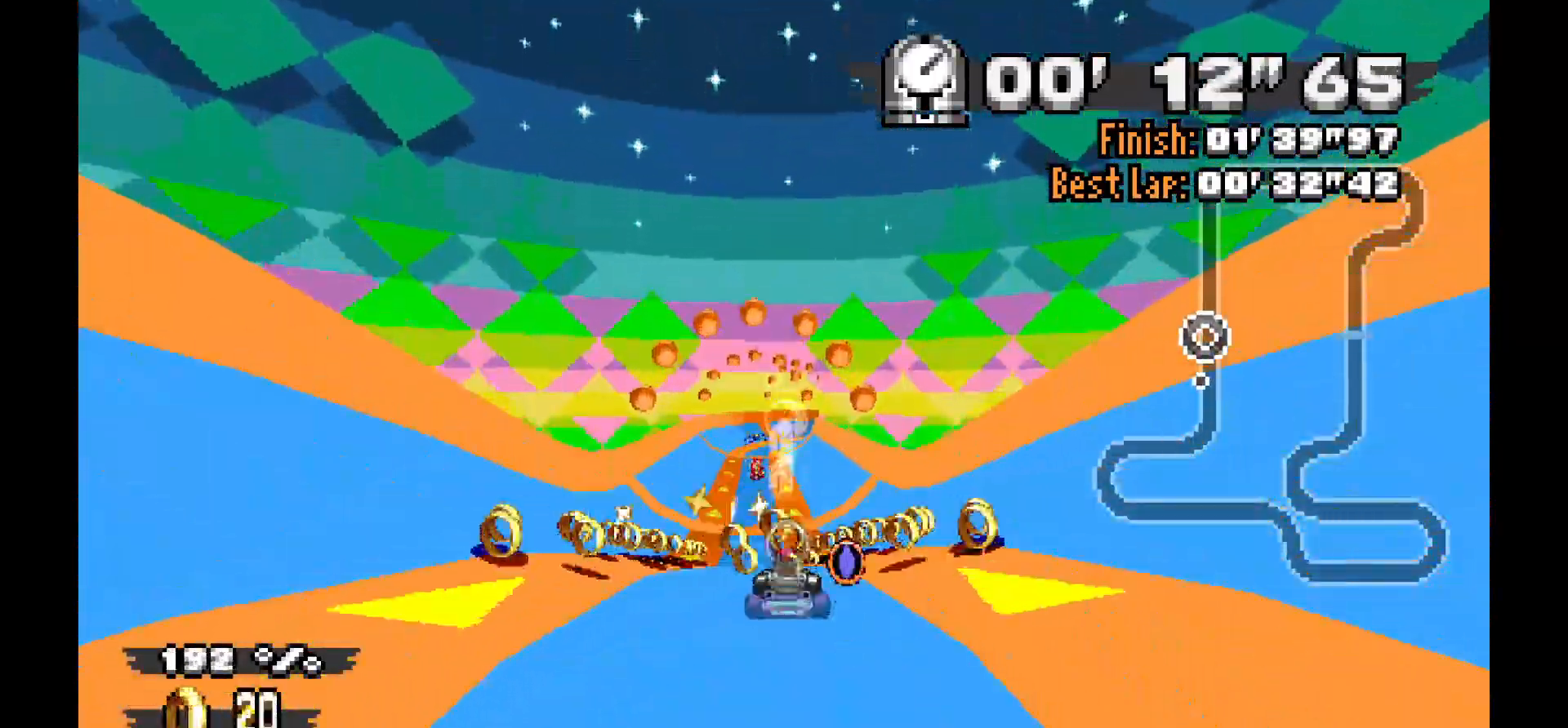
{"buttons": ["DPAD_DOWN"], "events": [[117, "DPAD_DOWN", "down"], [133, "DPAD_UP", "down"], [267, "DPAD_UP", "up"]]}
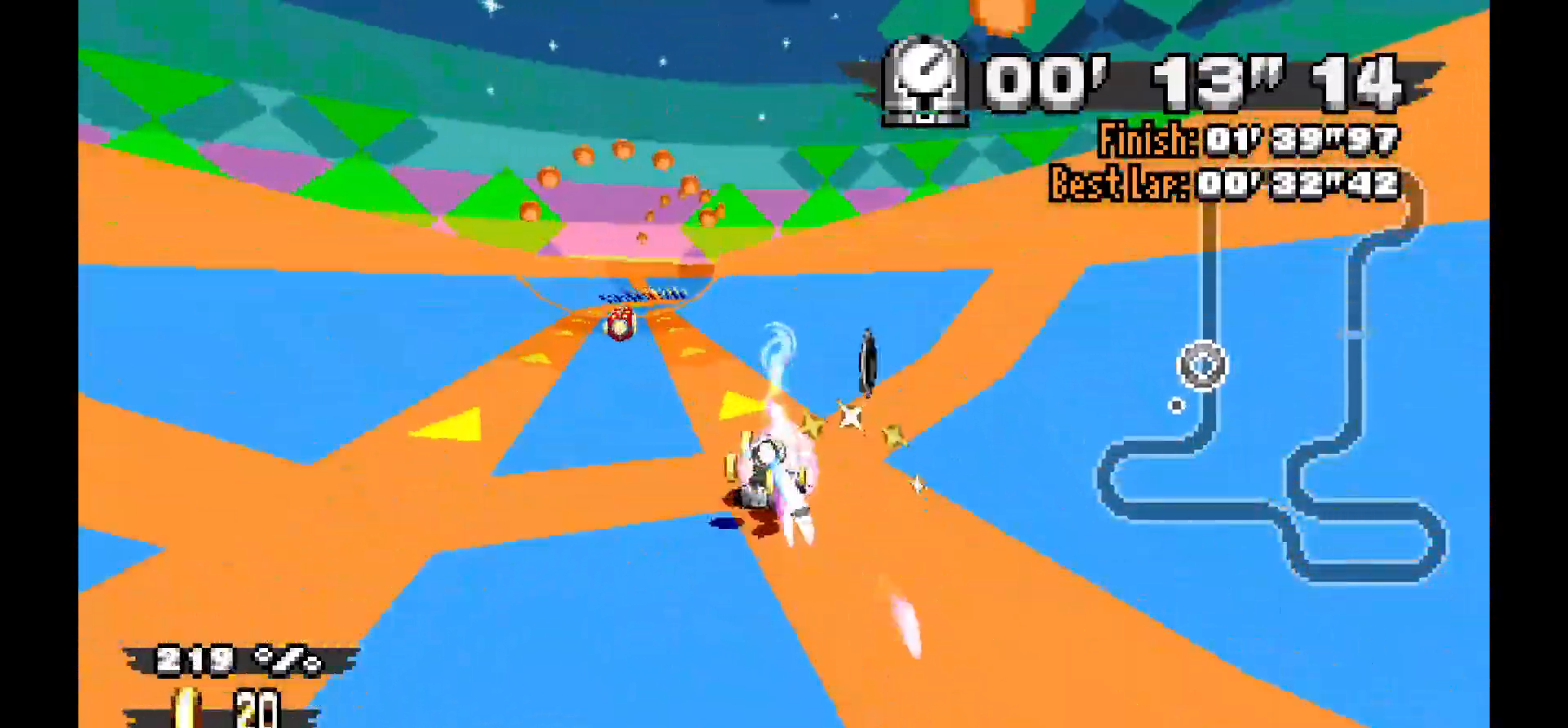
{"buttons": [], "events": [[250, "DPAD_DOWN", "up"]]}
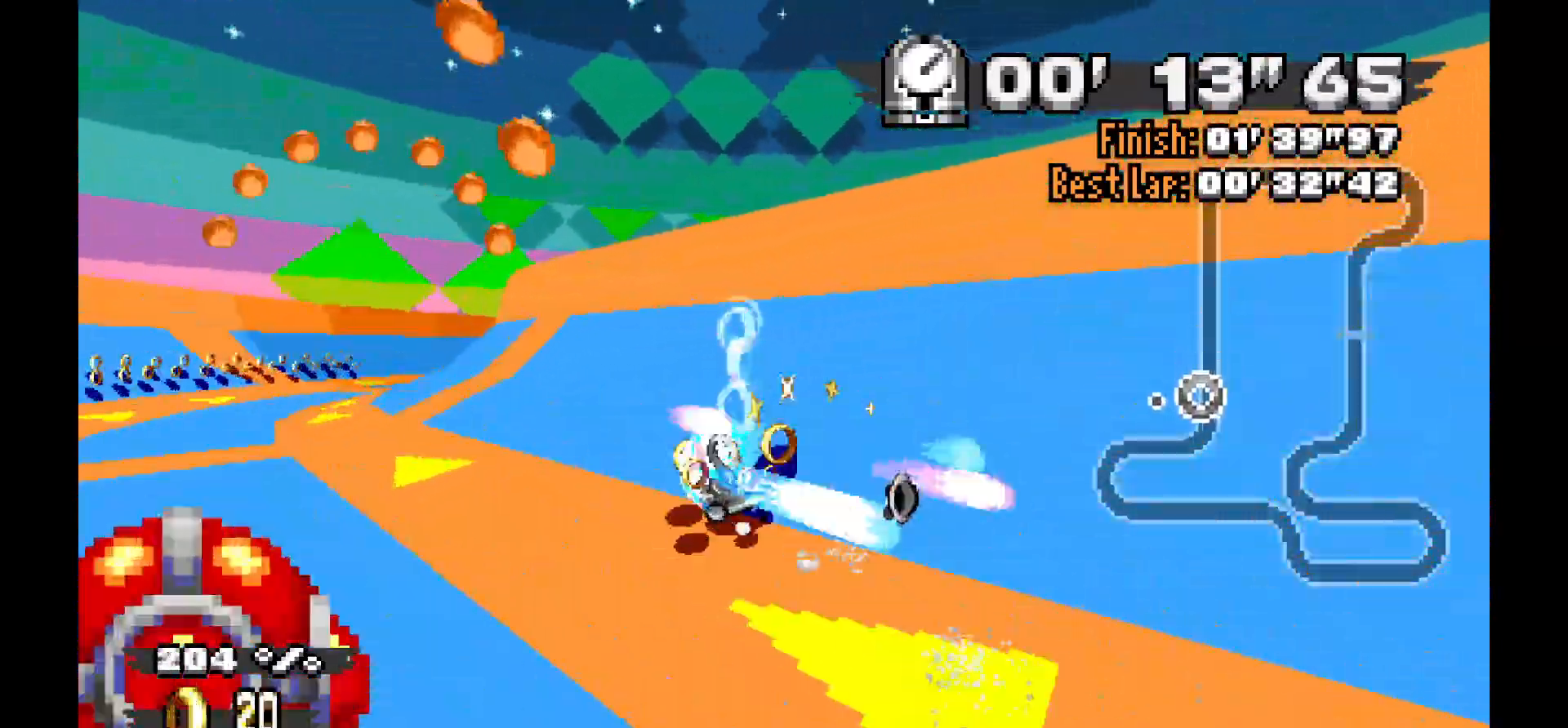
{"buttons": [], "events": [[17, "DPAD_DOWN", "down"], [17, "DPAD_LEFT", "down"], [17, "DPAD_RIGHT", "down"], [67, "DPAD_UP", "down"], [267, "DPAD_UP", "up"], [283, "DPAD_DOWN", "up"], [283, "DPAD_LEFT", "up"], [283, "DPAD_RIGHT", "up"]]}
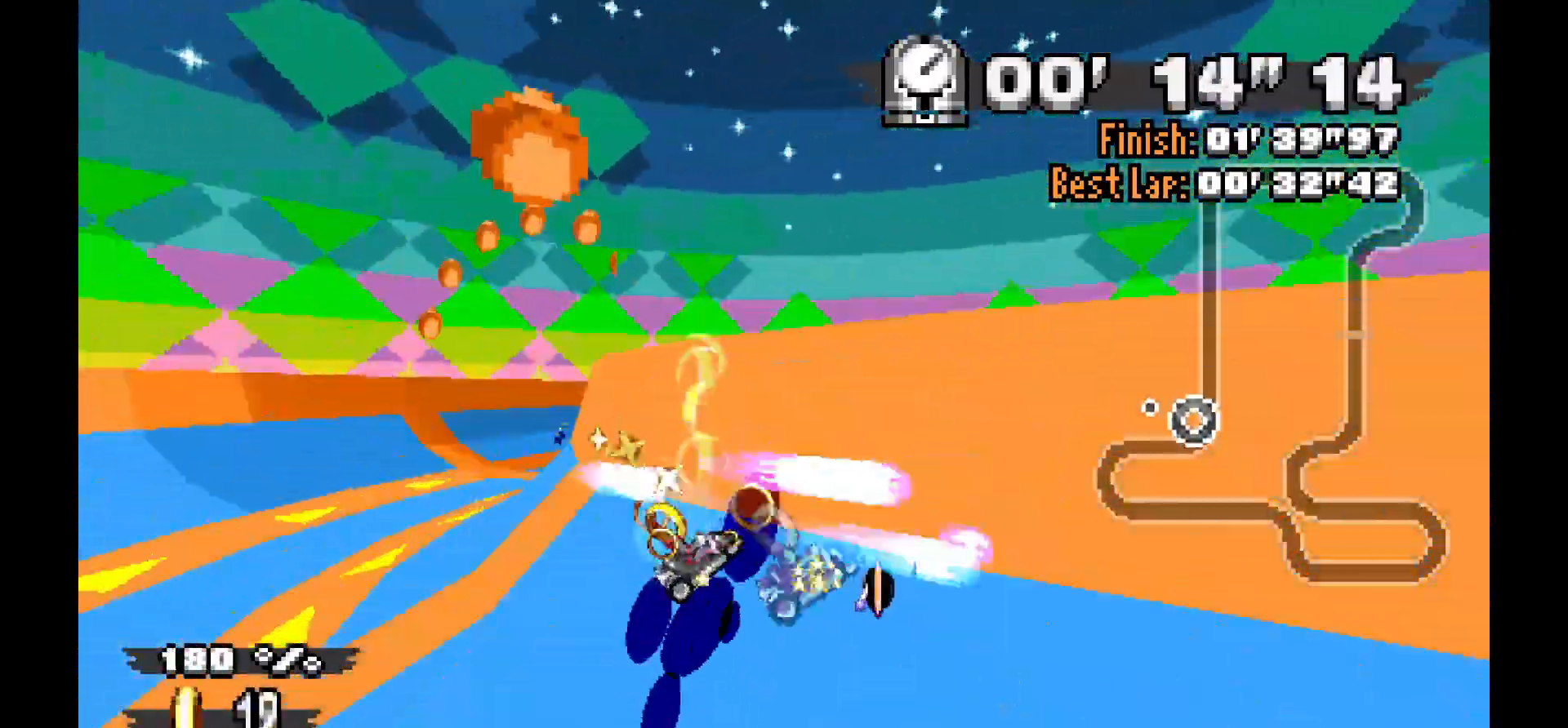
{"buttons": []}